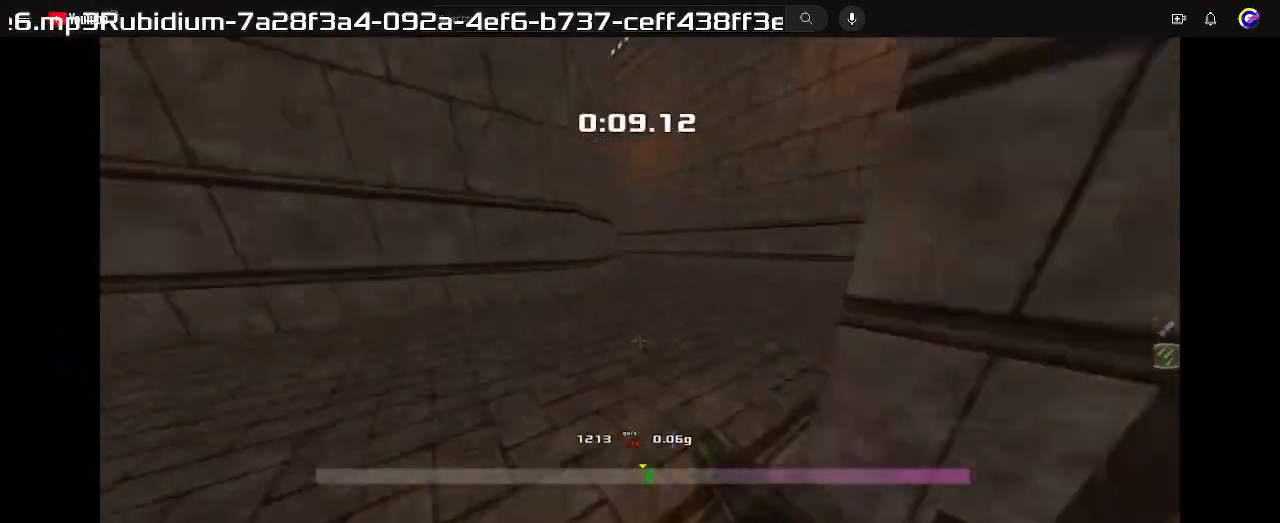
Gameplay with keyboard; each line is a JSON object with the keys held at the frame after it. "events" lists presses ("down") and releases ("up") of "down", "left", "right" and "up" between this image and that frame as [ms after this image, input, new state], when the widget could be followed in between. No other keys are recorded. Mouse input is not recorded. Not read: other_keys.
{"keys": ["left"]}
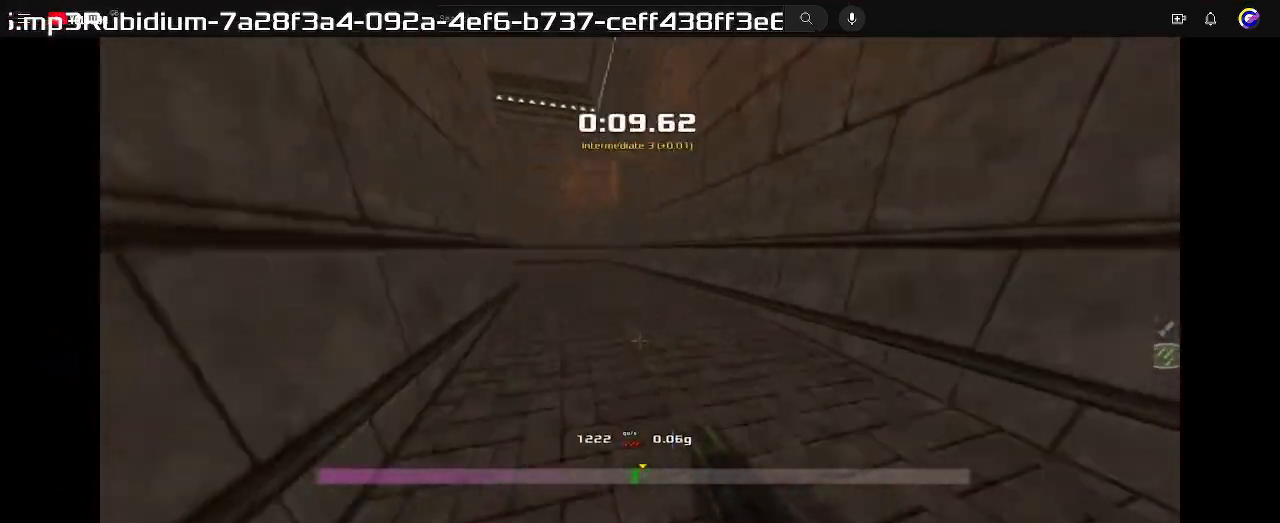
{"keys": ["left"]}
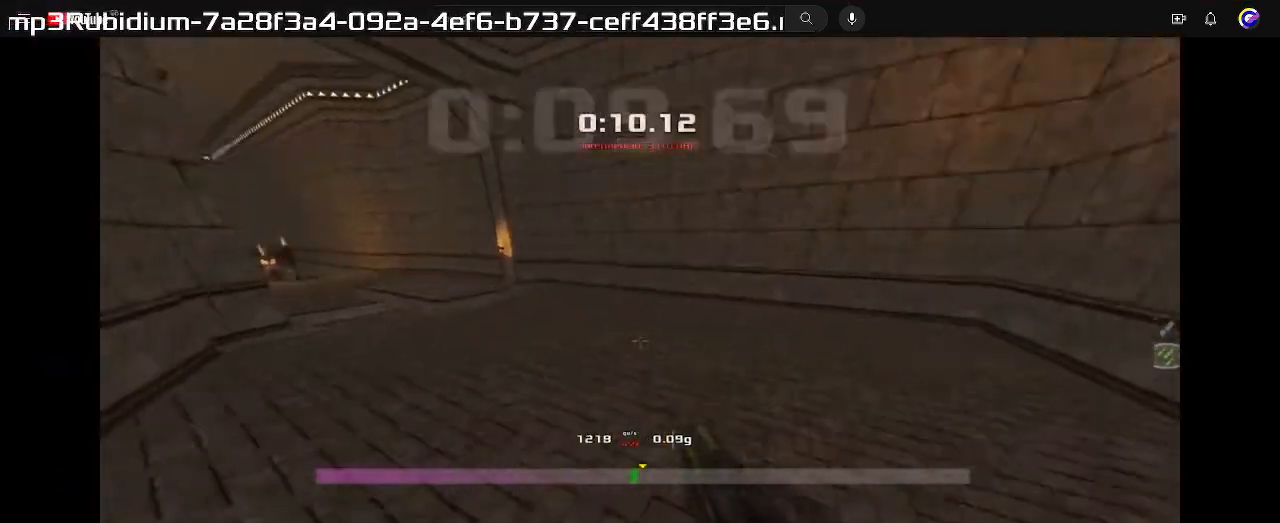
{"keys": ["left"], "events": []}
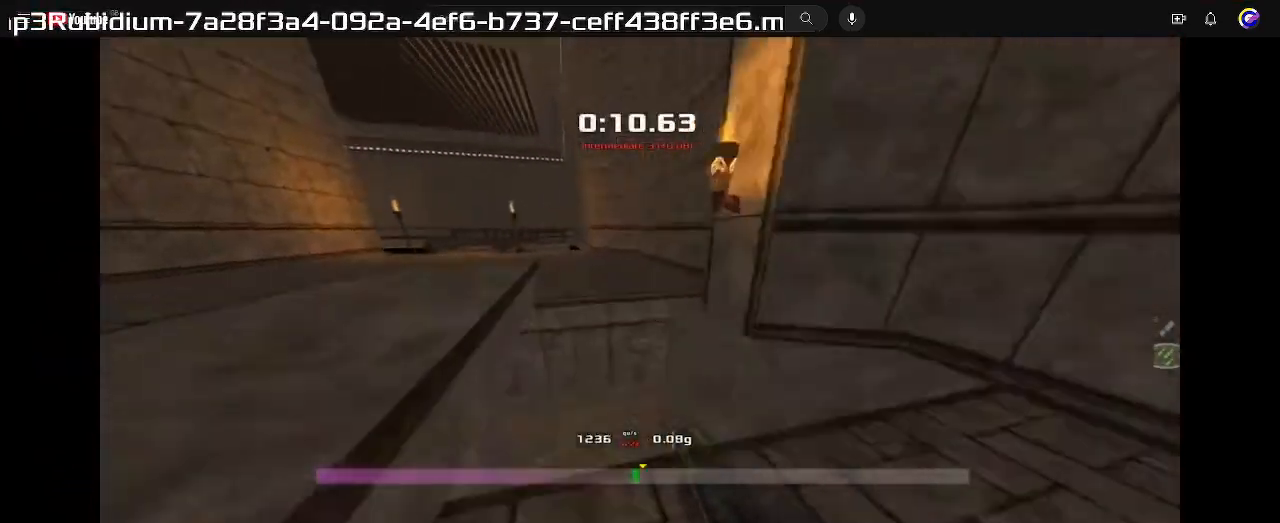
{"keys": ["left"], "events": []}
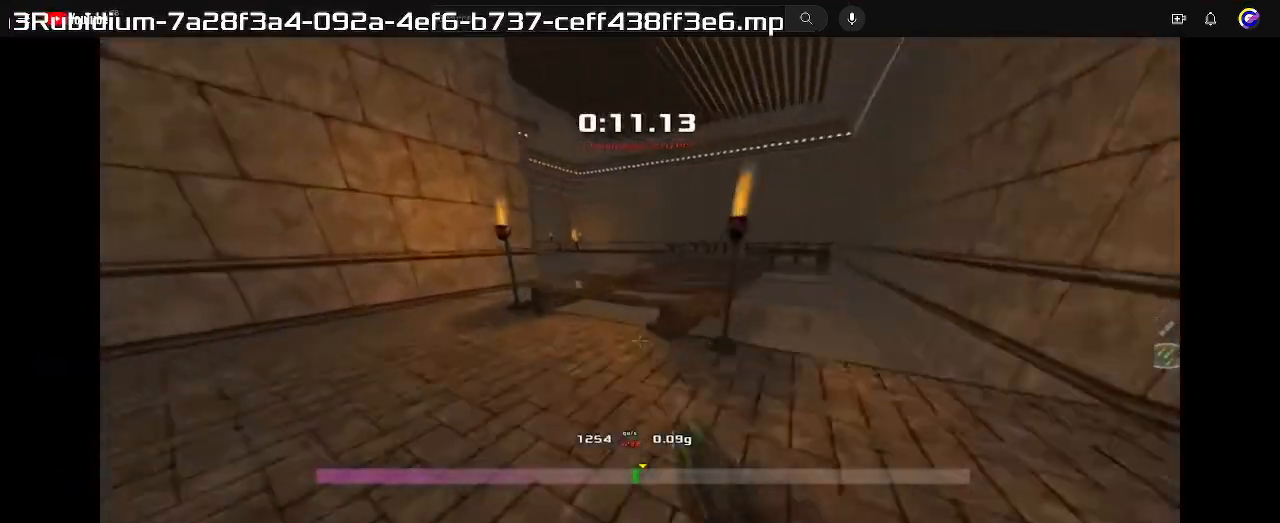
{"keys": ["left", "up"], "events": [[200, "up", "down"]]}
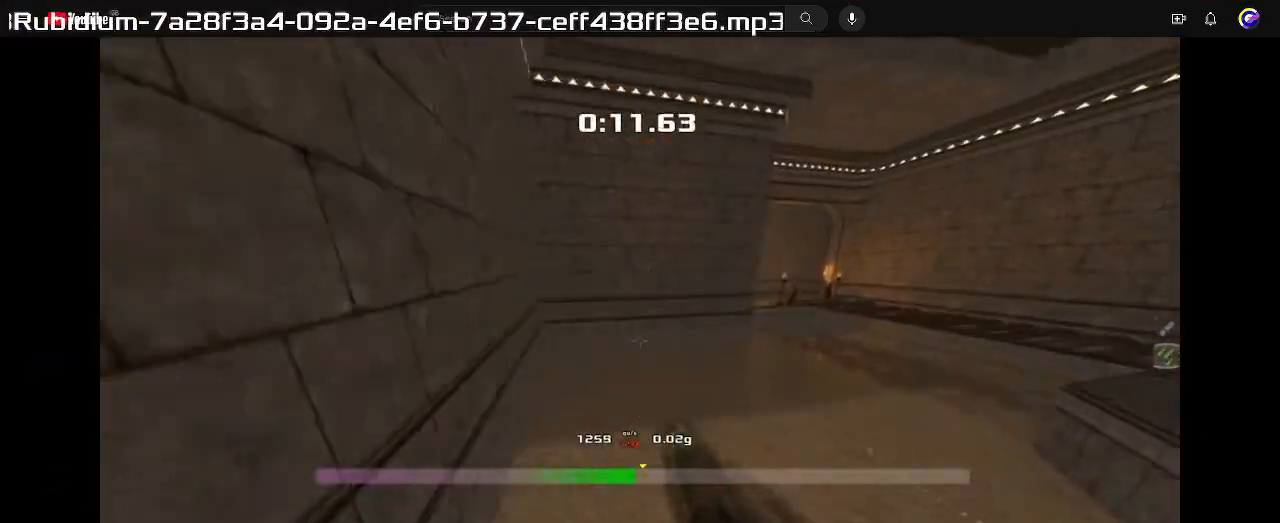
{"keys": ["left", "up"], "events": []}
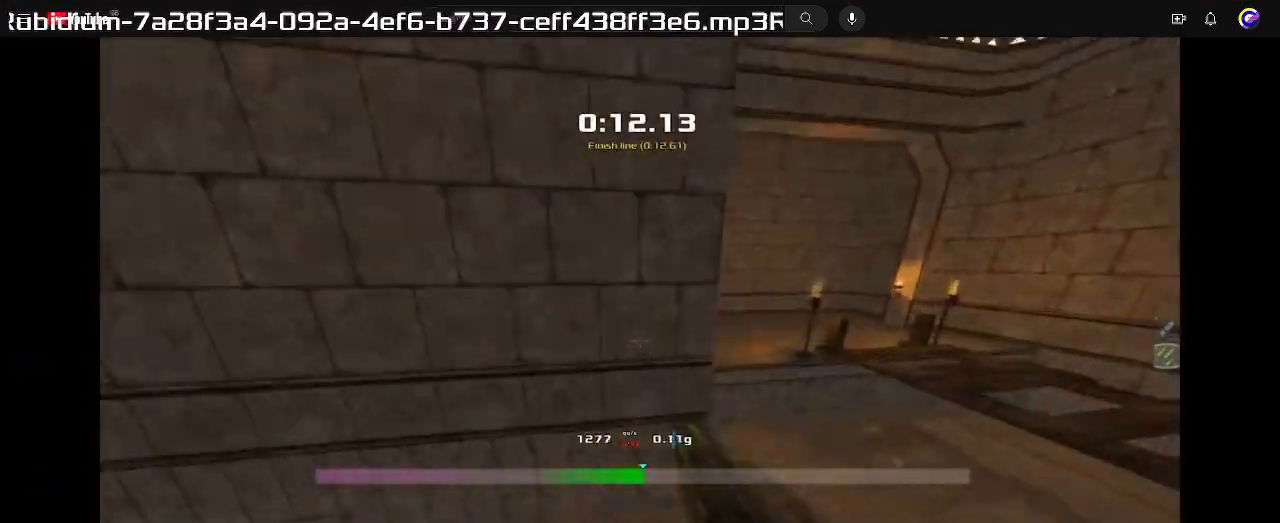
{"keys": ["up"], "events": [[133, "left", "up"]]}
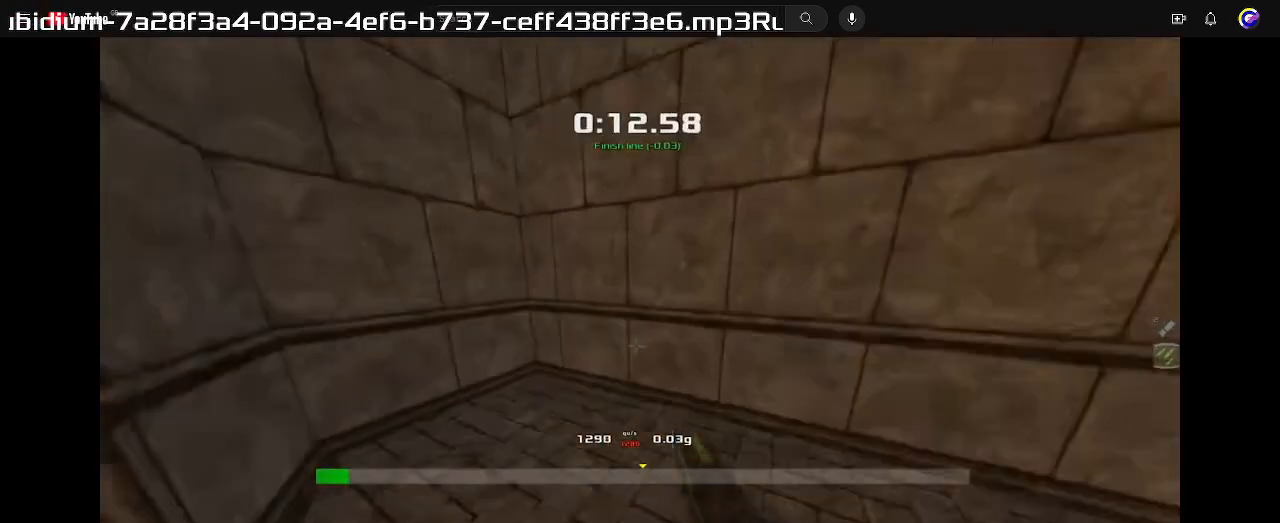
{"keys": [], "events": [[167, "up", "up"]]}
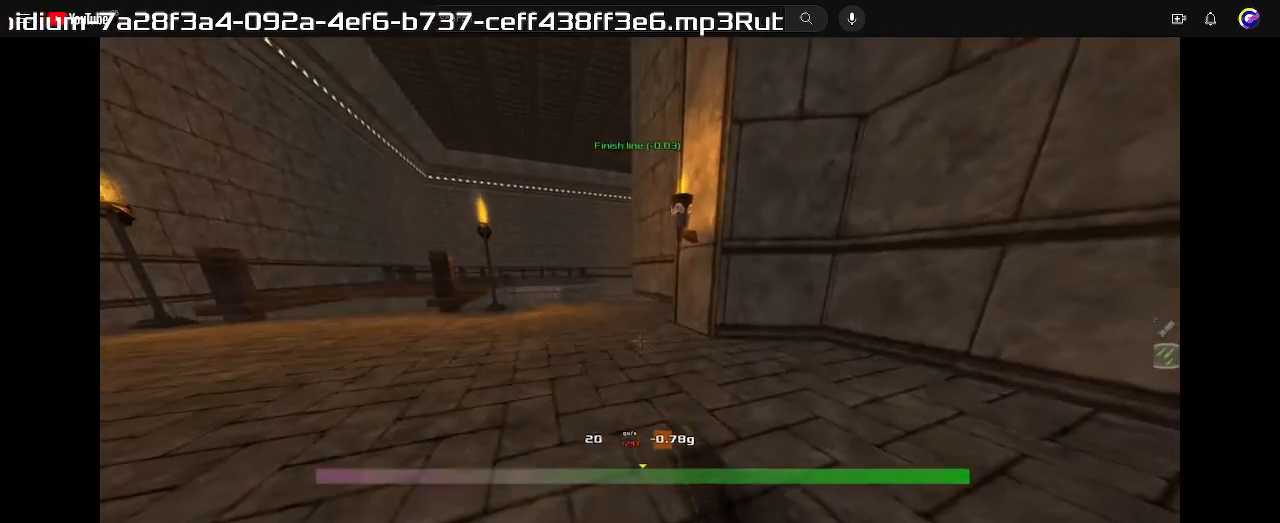
{"keys": [], "events": []}